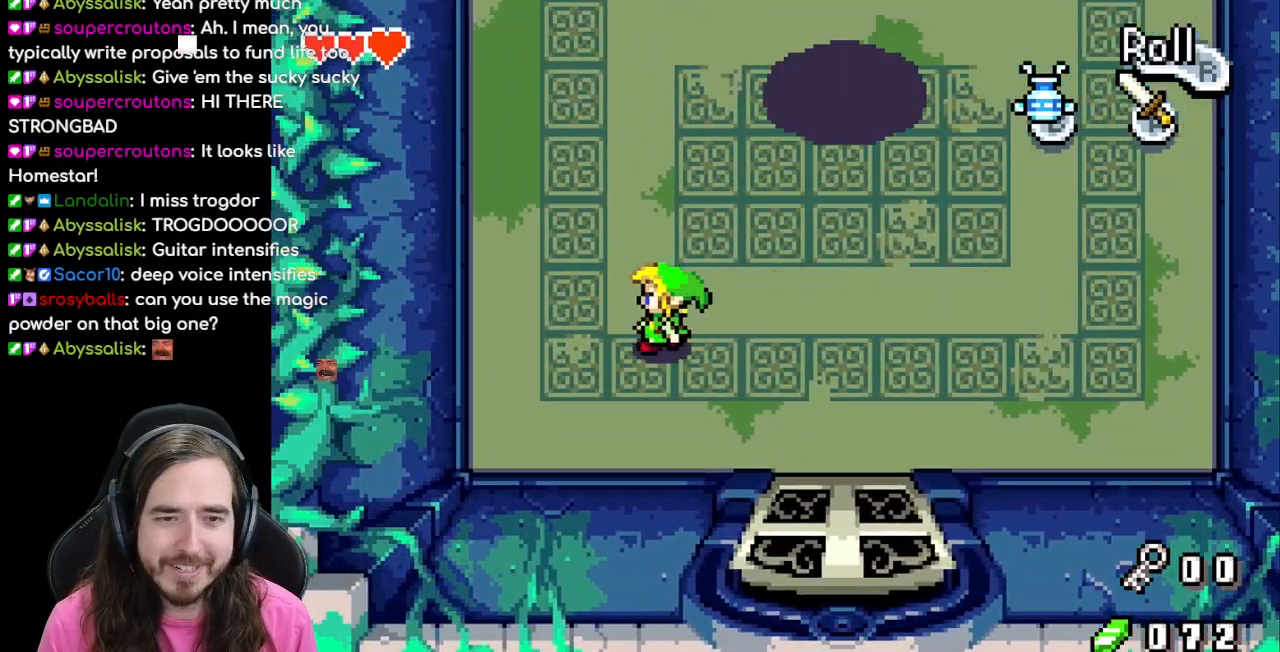
Gameplay with a controller (Nintendo layout); each line is a JSON object with the inputs held at the frame after it. "events" lists button and stick changes between this image and that frame as [ms after this image, input, new state], when the widget could be followed in between. Not read: L3 R1 R3.
{"buttons": ["DPAD_UP"], "events": [[317, "DPAD_LEFT", "up"]]}
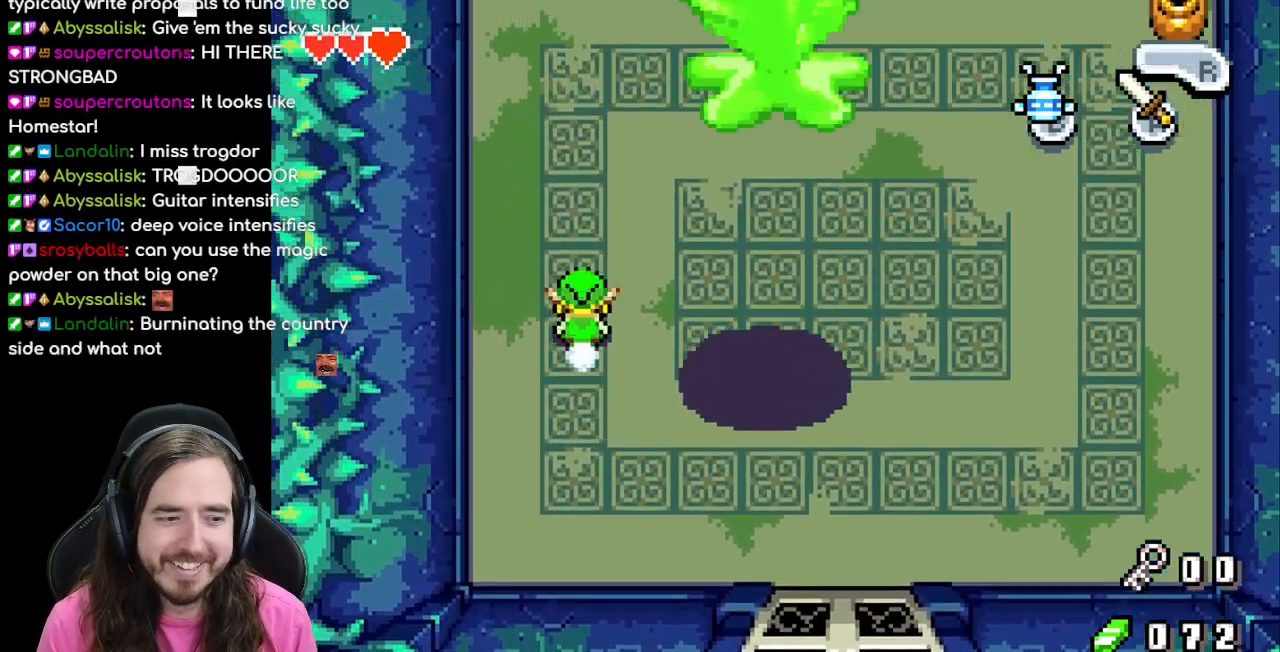
{"buttons": ["DPAD_UP"], "events": []}
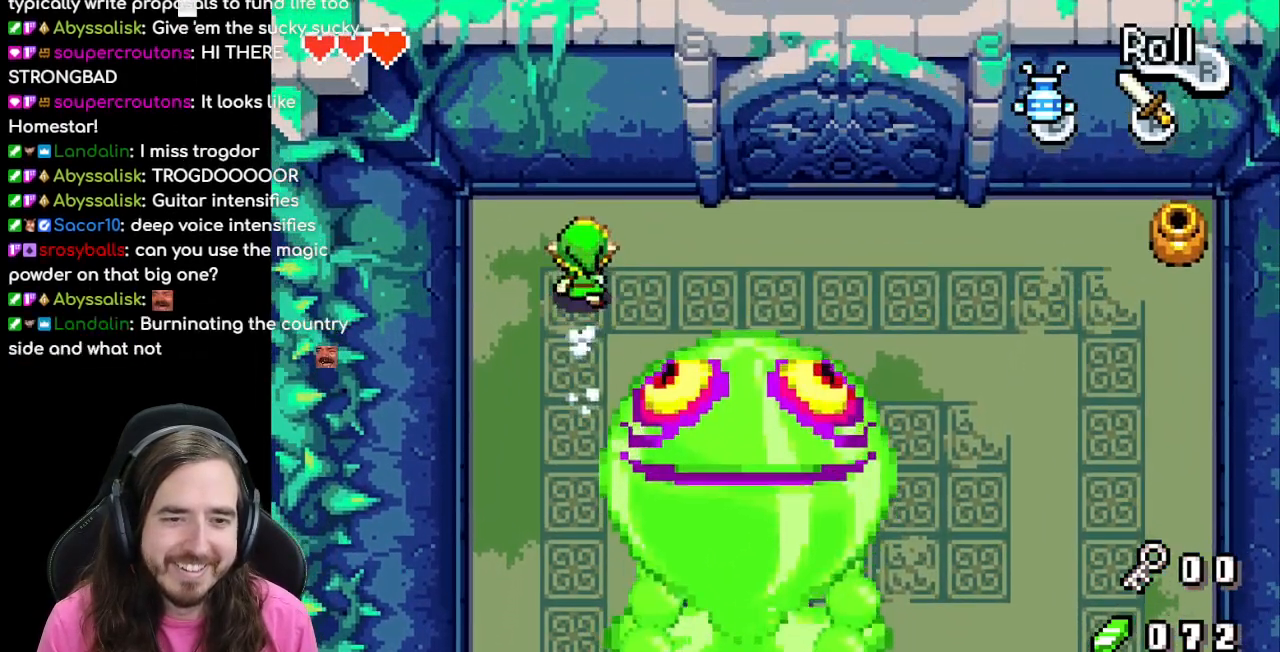
{"buttons": ["DPAD_RIGHT"], "events": [[17, "DPAD_RIGHT", "down"], [33, "DPAD_UP", "up"]]}
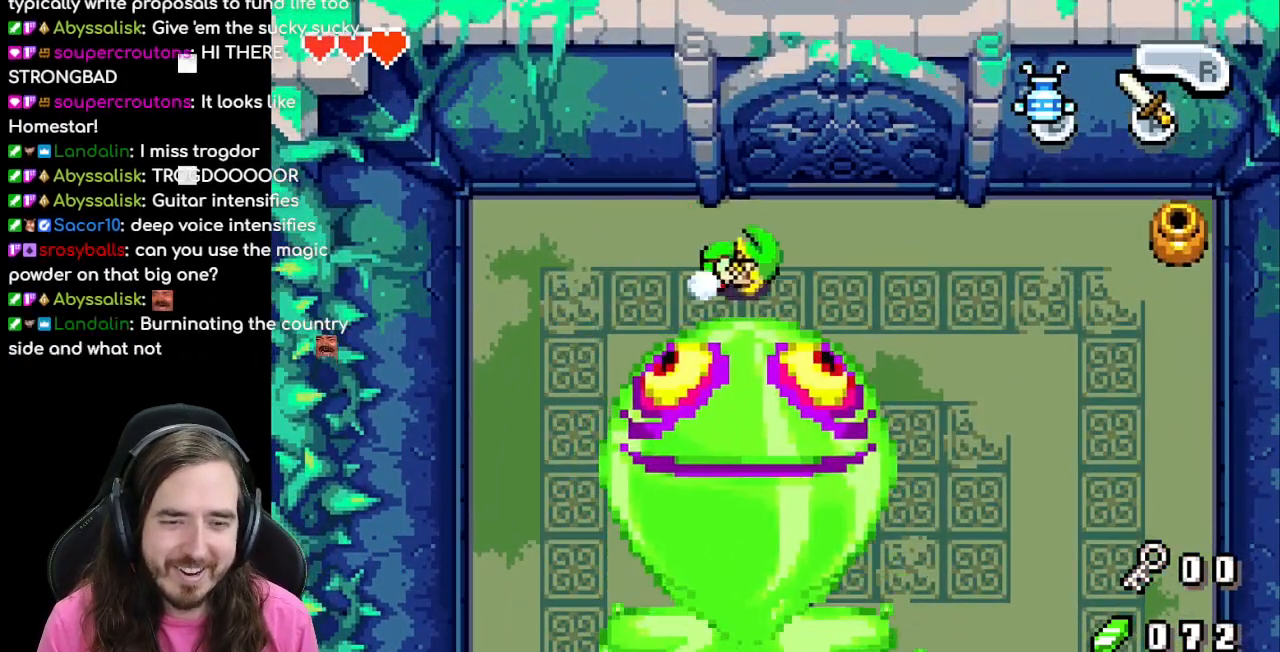
{"buttons": ["DPAD_DOWN", "DPAD_RIGHT"], "events": [[283, "DPAD_DOWN", "down"]]}
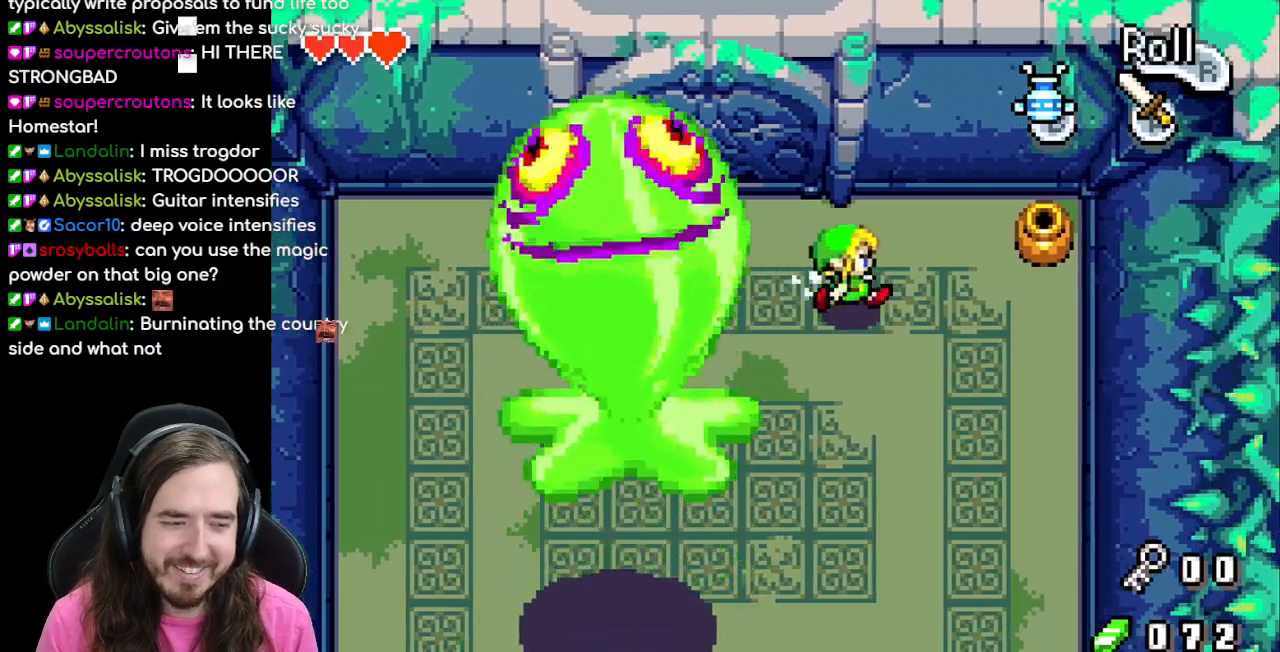
{"buttons": ["DPAD_DOWN"]}
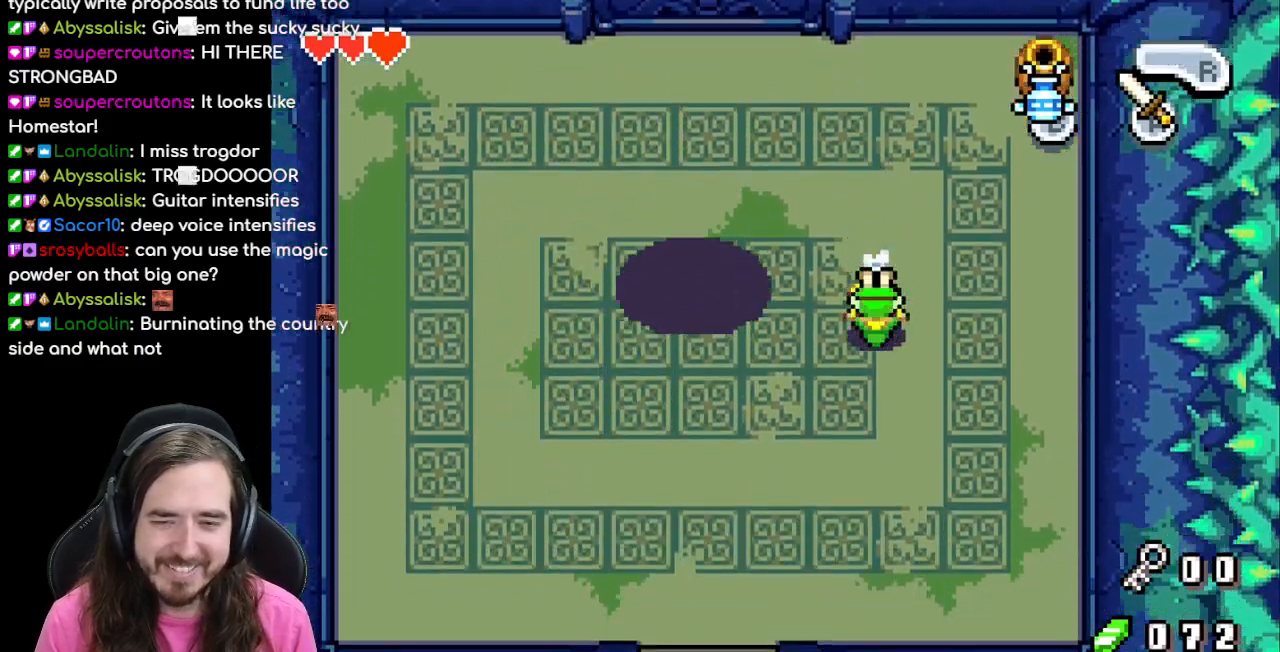
{"buttons": ["DPAD_LEFT"], "events": [[317, "DPAD_LEFT", "down"], [367, "DPAD_DOWN", "up"]]}
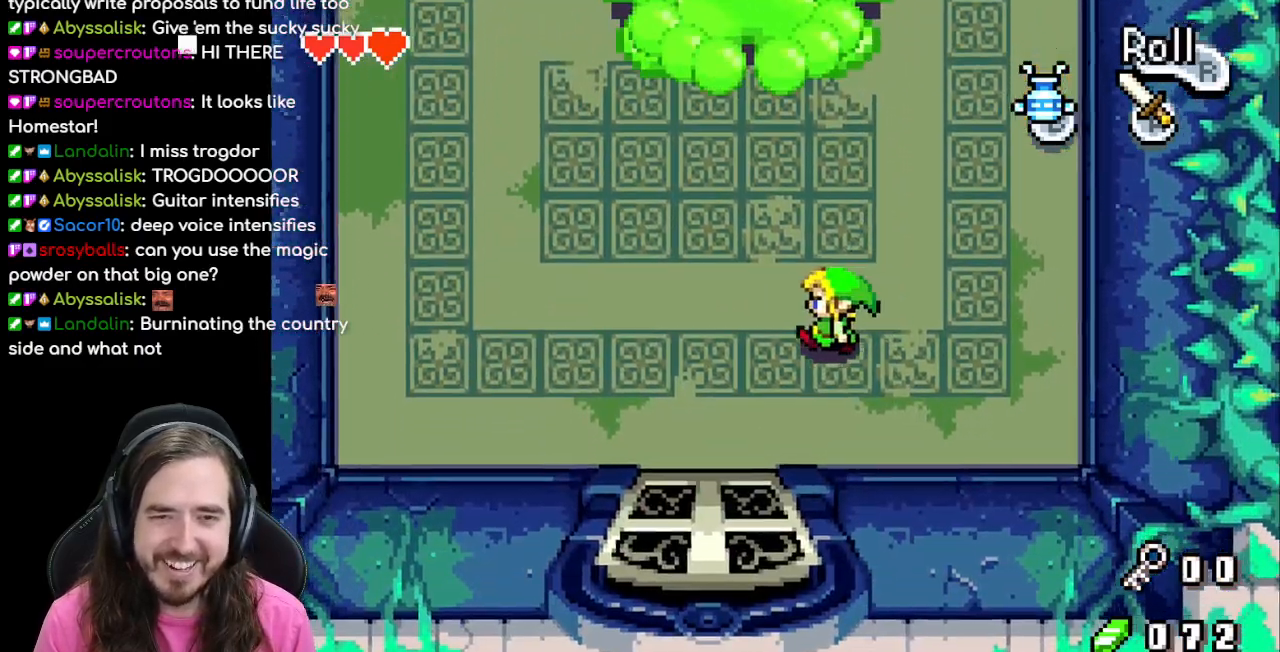
{"buttons": ["DPAD_UP", "DPAD_LEFT"], "events": [[250, "DPAD_UP", "down"]]}
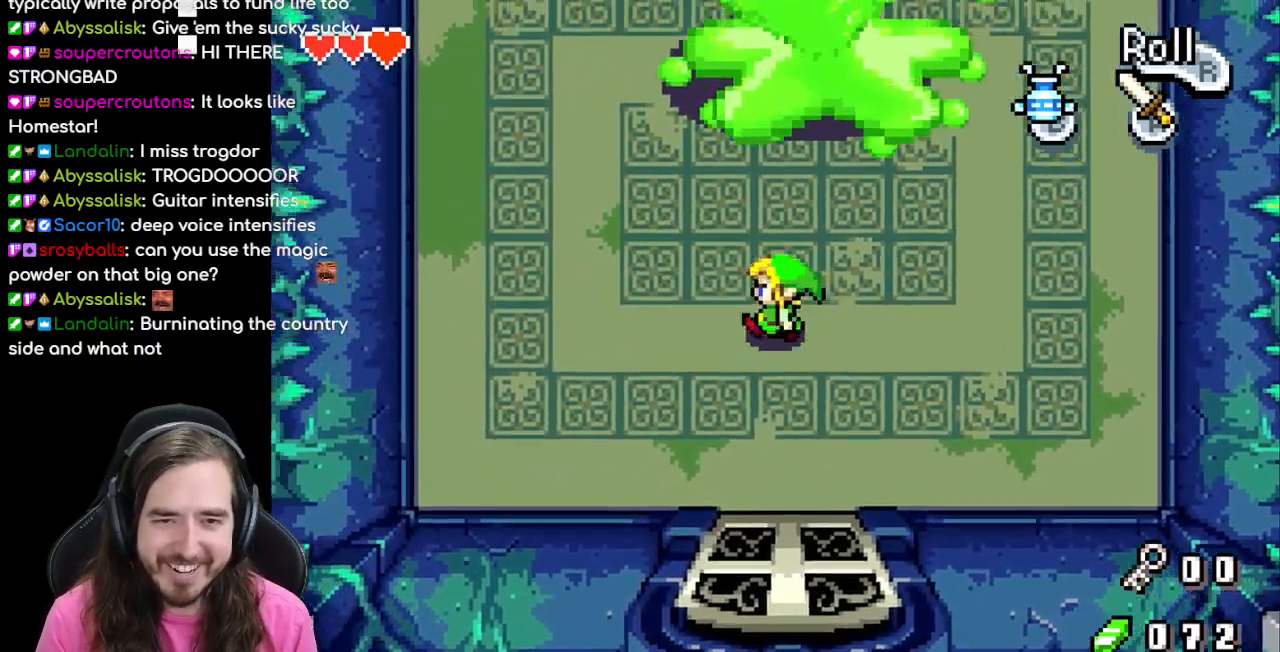
{"buttons": ["B"], "events": [[67, "DPAD_UP", "up"], [200, "DPAD_UP", "down"], [267, "DPAD_LEFT", "up"], [383, "B", "down"], [417, "DPAD_UP", "up"]]}
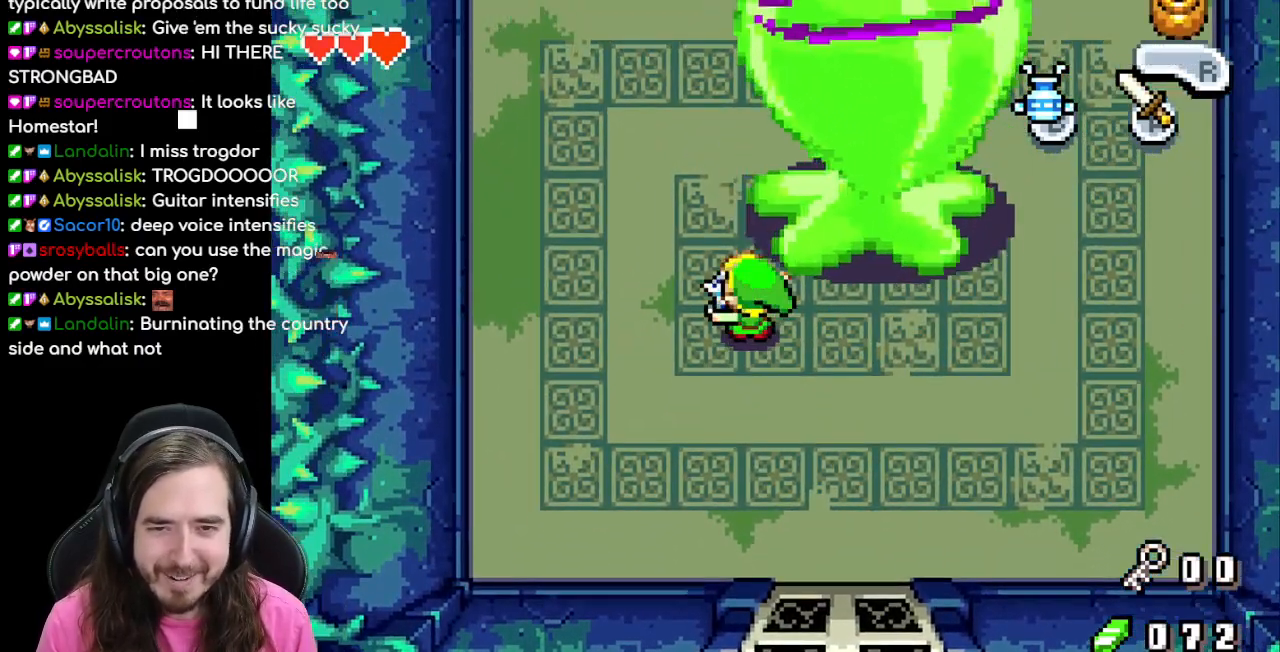
{"buttons": ["DPAD_LEFT"], "events": [[50, "B", "up"], [150, "DPAD_LEFT", "down"]]}
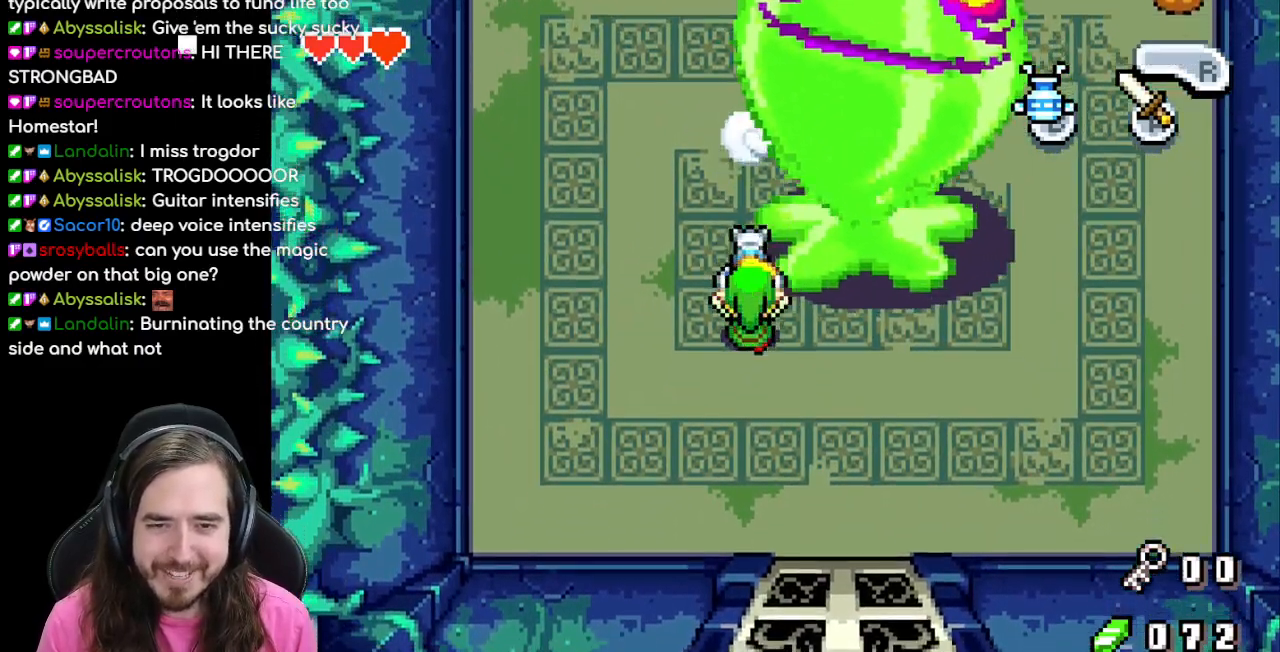
{"buttons": ["DPAD_LEFT"], "events": [[50, "DPAD_DOWN", "down"], [83, "DPAD_LEFT", "up"], [333, "DPAD_LEFT", "down"], [417, "DPAD_DOWN", "up"]]}
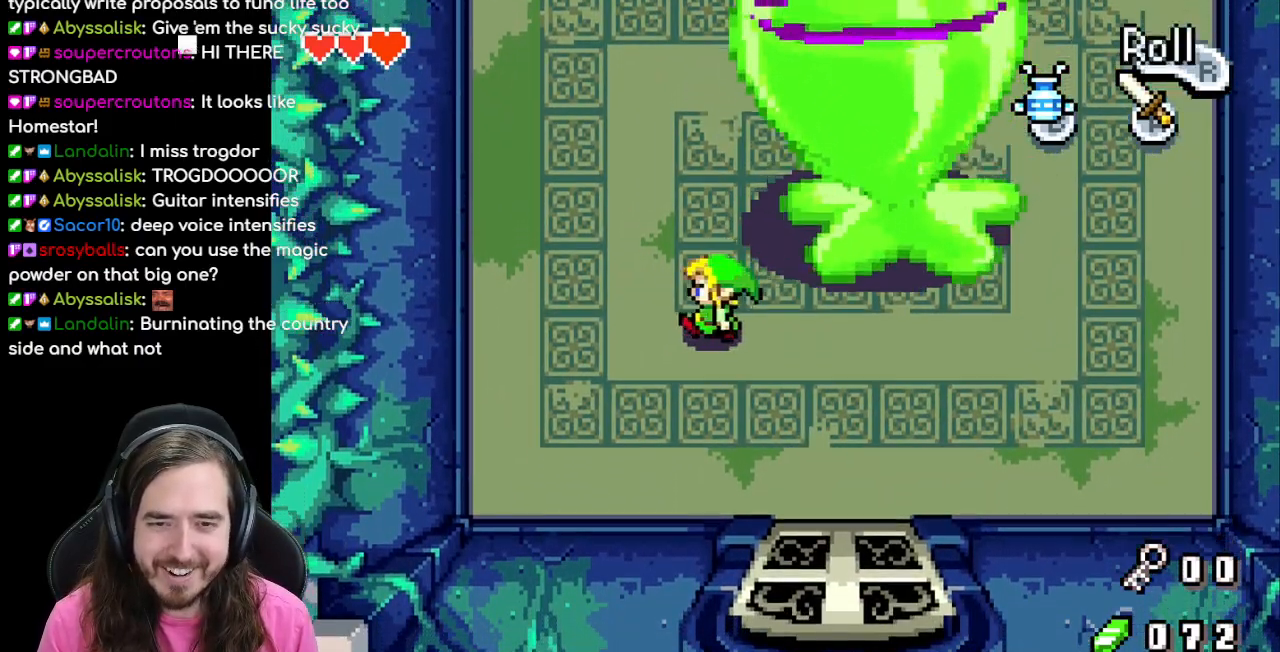
{"buttons": ["DPAD_DOWN", "DPAD_LEFT"], "events": [[83, "DPAD_DOWN", "down"], [100, "DPAD_LEFT", "up"], [483, "DPAD_LEFT", "down"]]}
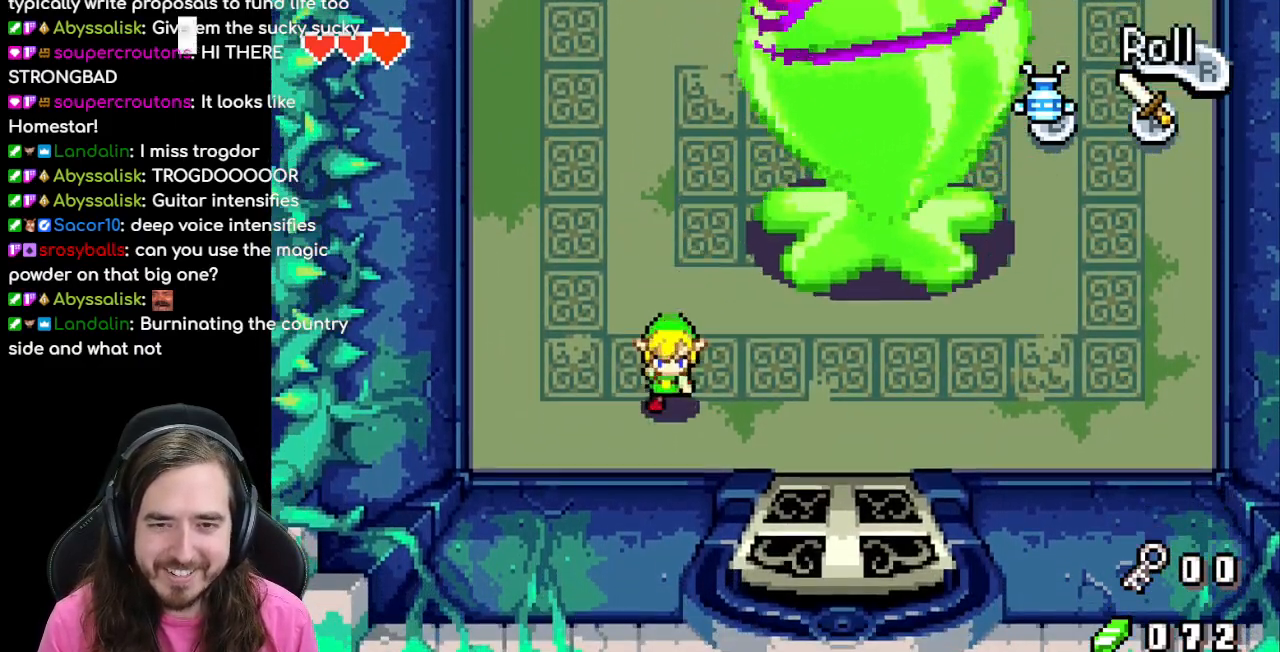
{"buttons": ["DPAD_UP"], "events": [[17, "DPAD_DOWN", "up"], [333, "DPAD_UP", "down"], [367, "DPAD_LEFT", "up"]]}
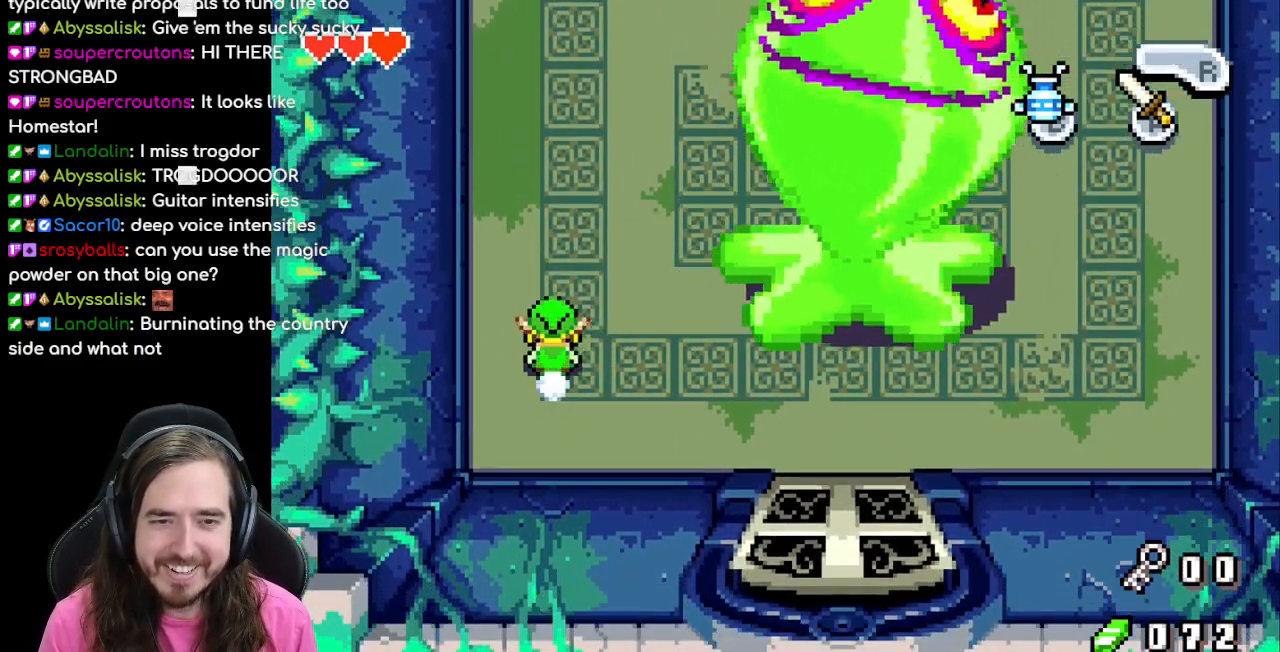
{"buttons": ["DPAD_UP"], "events": []}
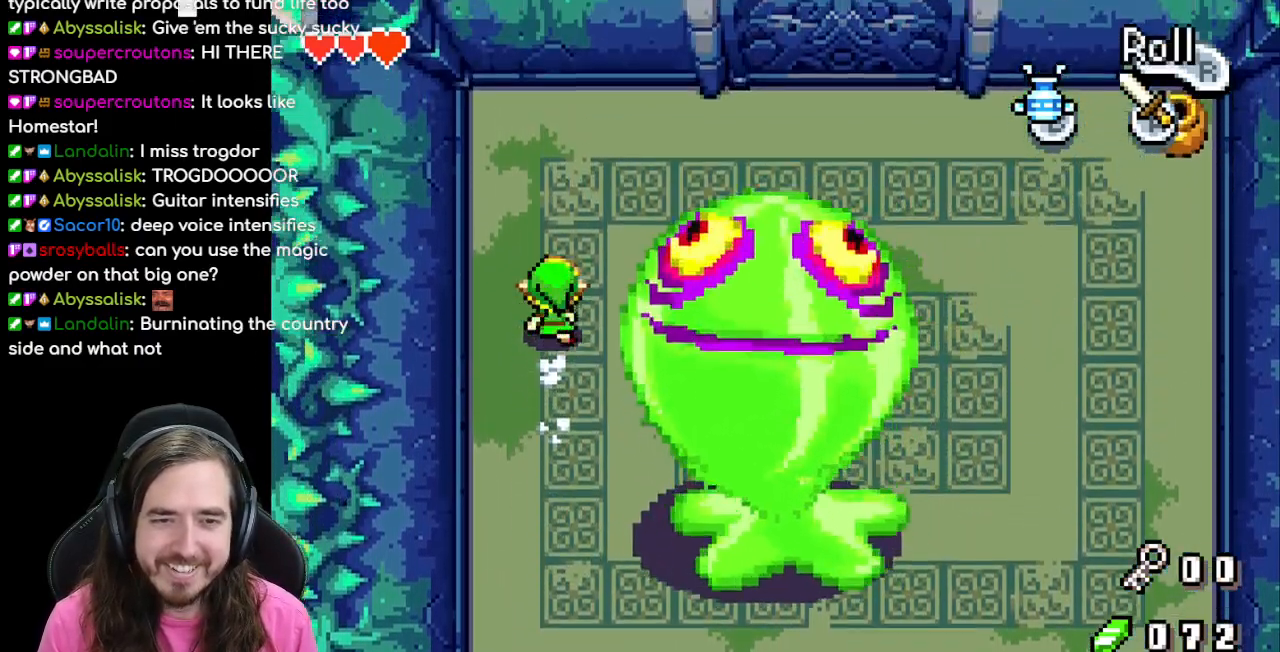
{"buttons": ["DPAD_UP", "DPAD_RIGHT"], "events": [[267, "DPAD_RIGHT", "down"]]}
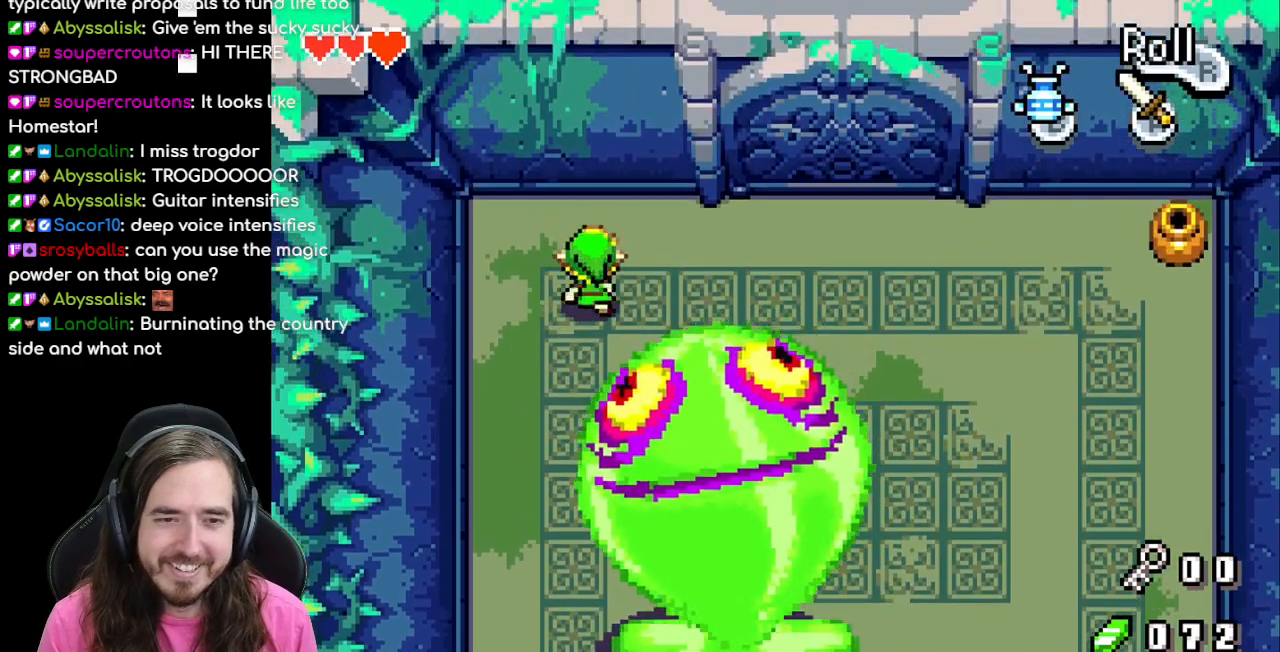
{"buttons": ["B", "DPAD_DOWN"], "events": [[50, "DPAD_UP", "up"], [67, "DPAD_DOWN", "down"], [100, "DPAD_RIGHT", "up"], [183, "B", "down"], [350, "DPAD_DOWN", "up"], [483, "DPAD_DOWN", "down"]]}
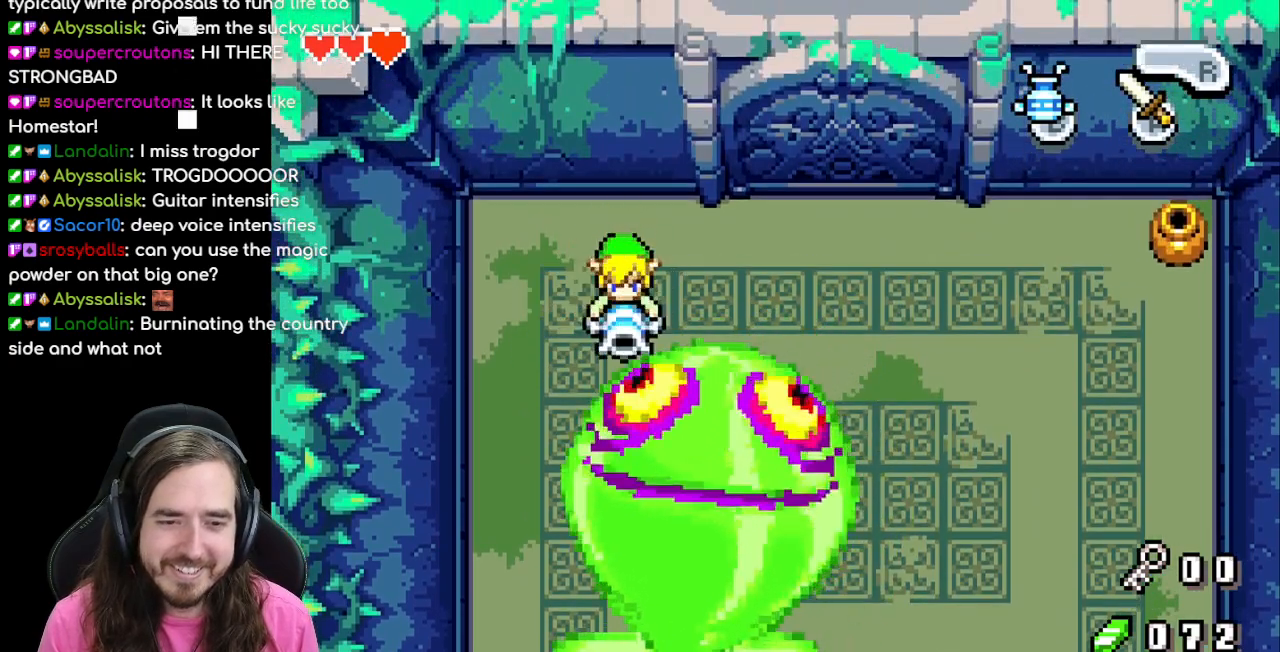
{"buttons": ["B", "DPAD_DOWN"], "events": []}
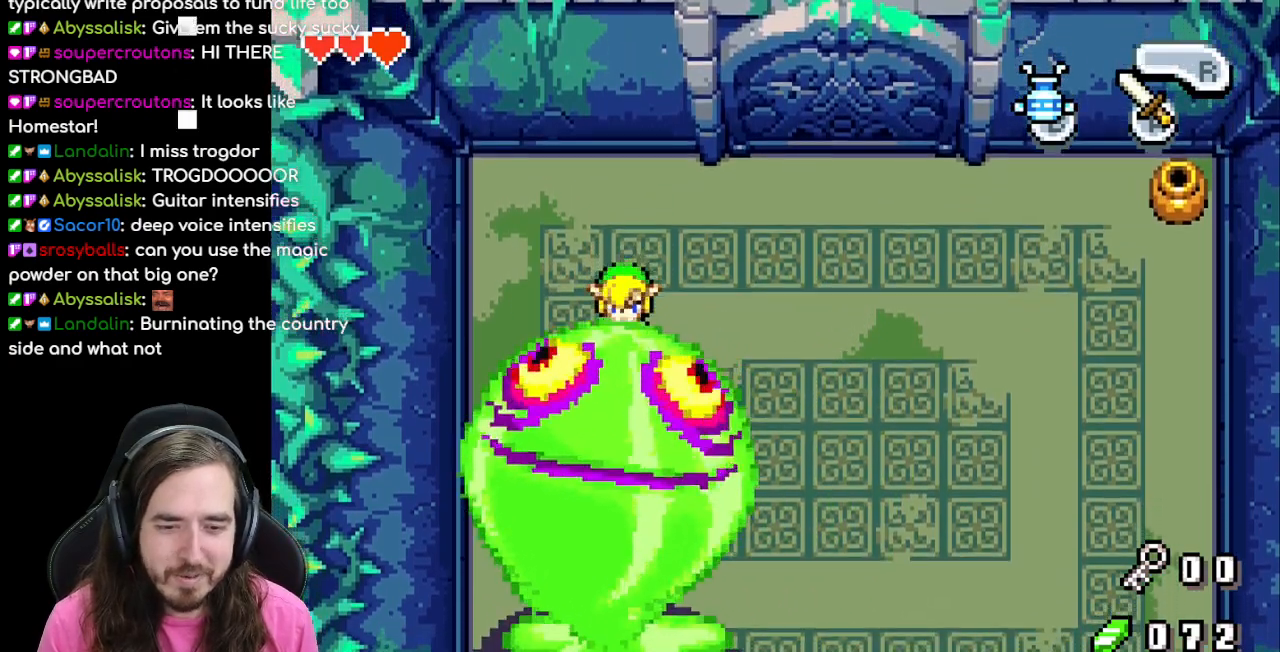
{"buttons": ["B", "DPAD_UP"], "events": [[300, "DPAD_LEFT", "down"], [317, "DPAD_DOWN", "up"], [317, "DPAD_LEFT", "up"], [450, "DPAD_UP", "down"]]}
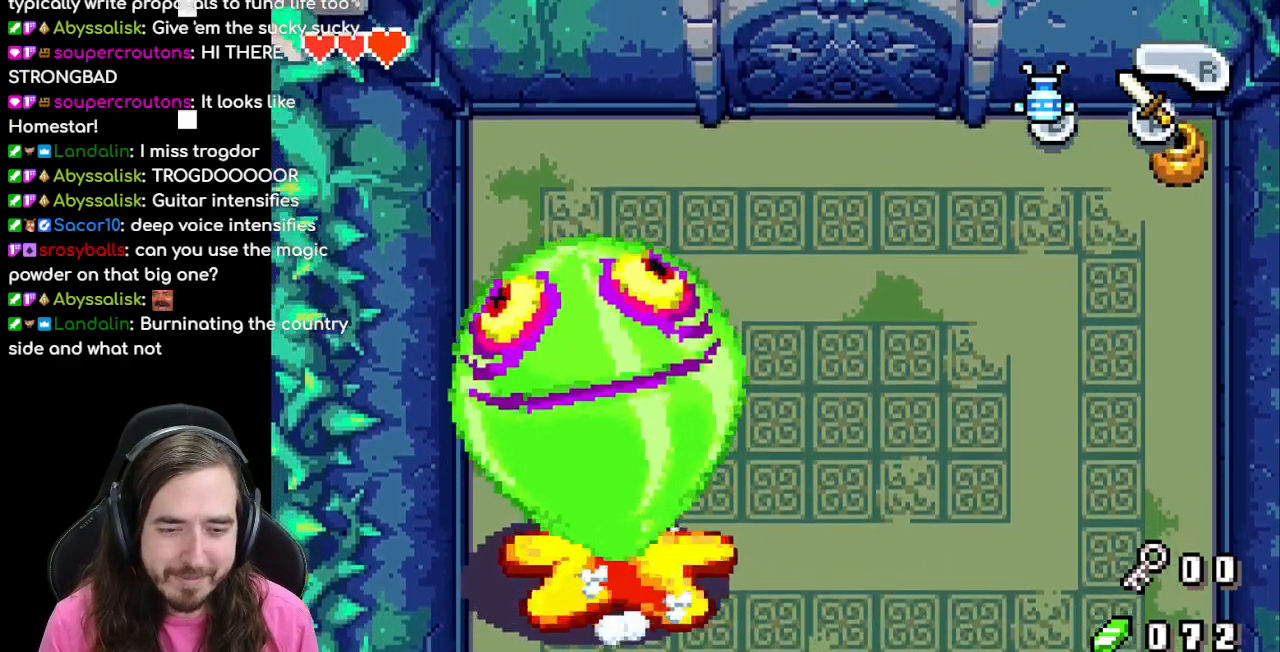
{"buttons": ["B"], "events": [[383, "DPAD_UP", "up"]]}
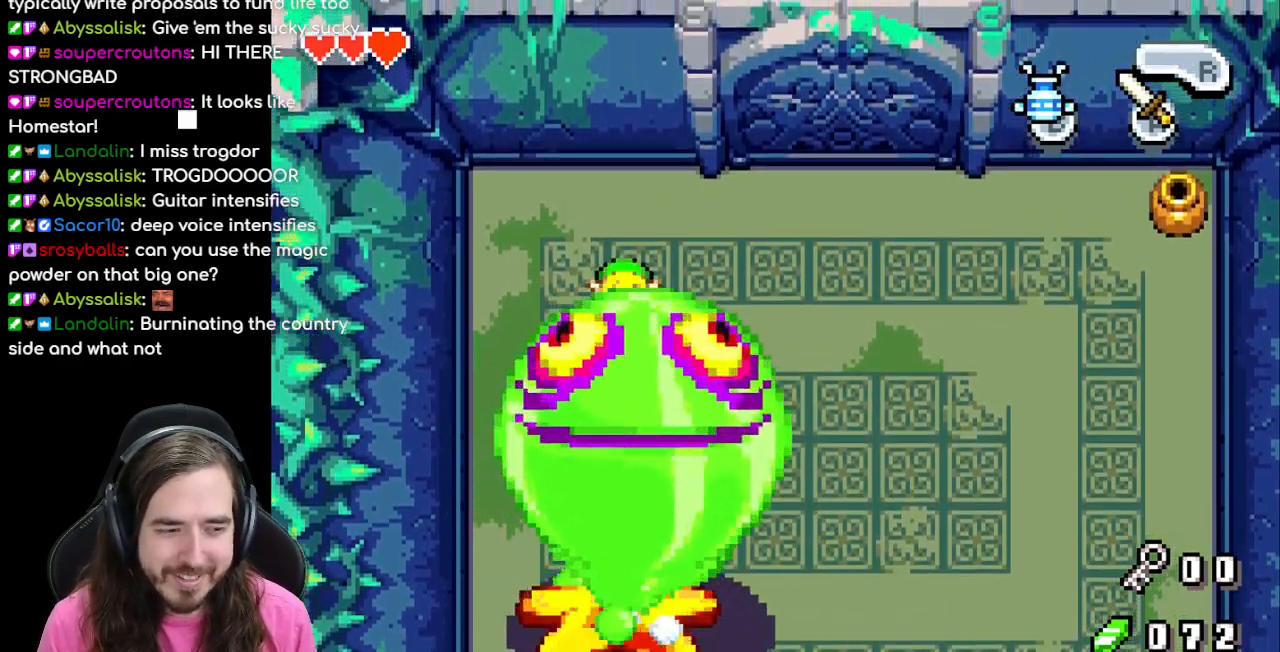
{"buttons": ["B", "DPAD_DOWN"], "events": [[100, "DPAD_RIGHT", "down"], [117, "DPAD_RIGHT", "up"], [167, "DPAD_RIGHT", "down"], [233, "DPAD_RIGHT", "up"], [450, "DPAD_DOWN", "down"]]}
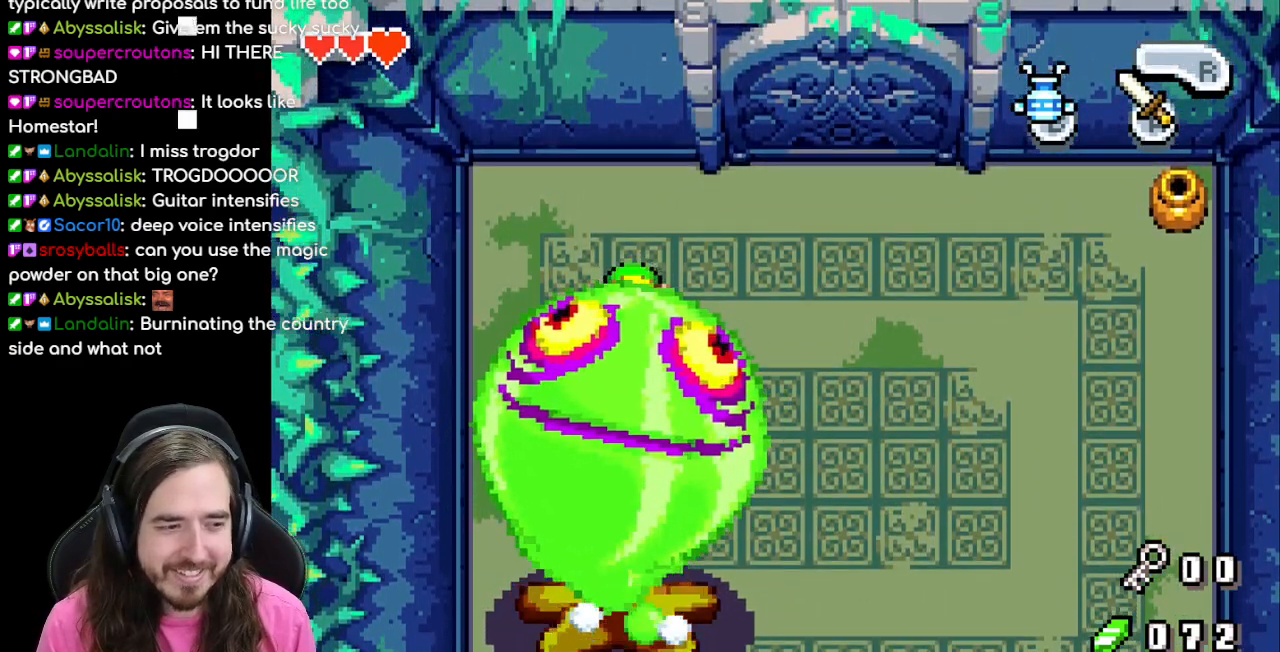
{"buttons": ["B", "DPAD_DOWN"], "events": [[83, "DPAD_DOWN", "up"], [217, "DPAD_UP", "down"], [267, "DPAD_RIGHT", "down"], [267, "DPAD_UP", "up"], [317, "DPAD_UP", "down"], [383, "DPAD_UP", "up"], [450, "DPAD_DOWN", "down"], [467, "DPAD_RIGHT", "up"]]}
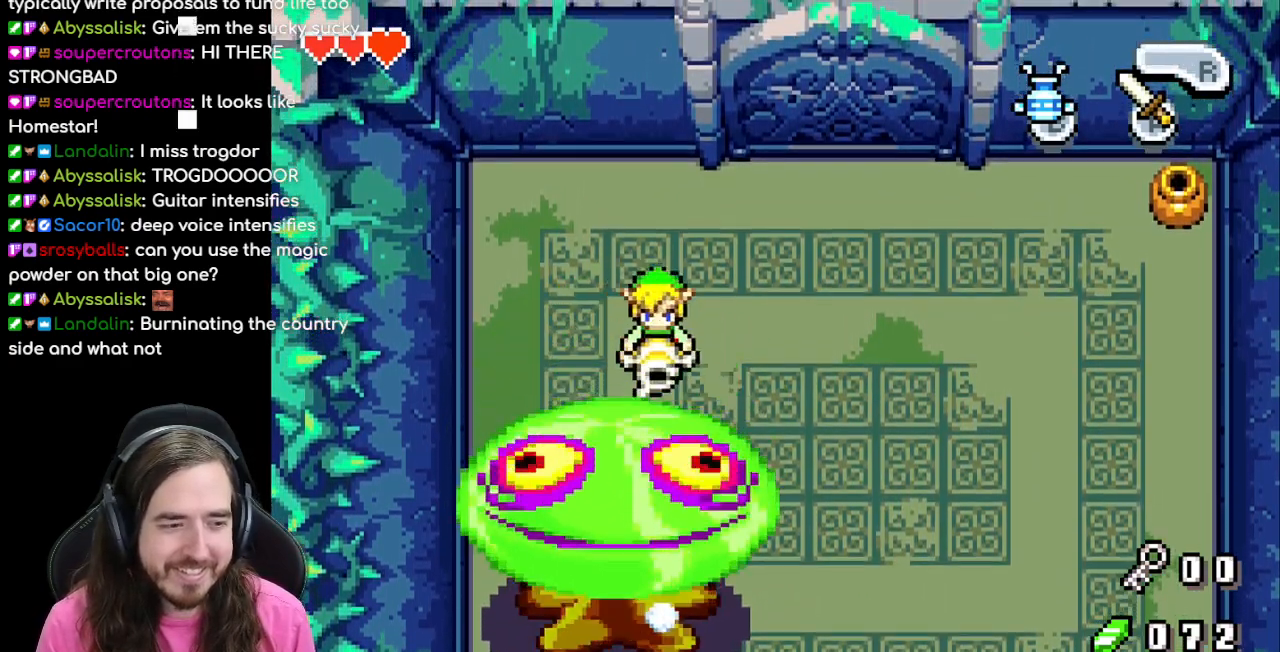
{"buttons": ["DPAD_RIGHT"], "events": [[283, "DPAD_RIGHT", "down"], [300, "DPAD_DOWN", "up"], [367, "B", "up"]]}
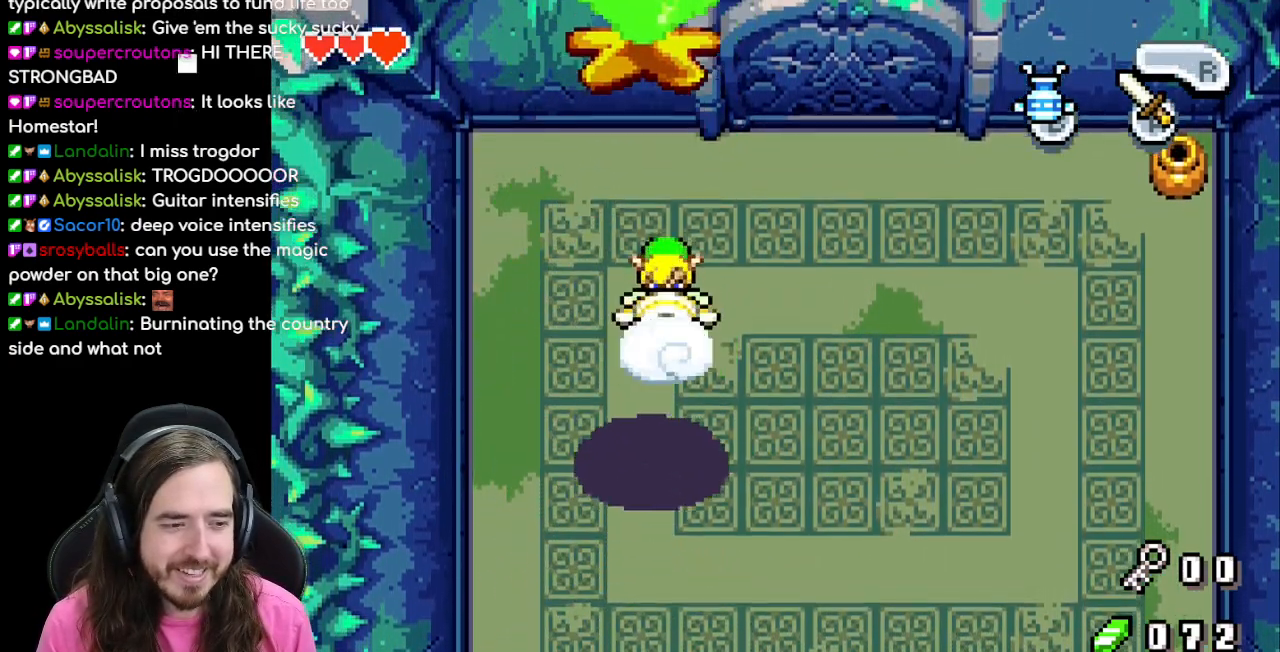
{"buttons": ["DPAD_RIGHT"], "events": []}
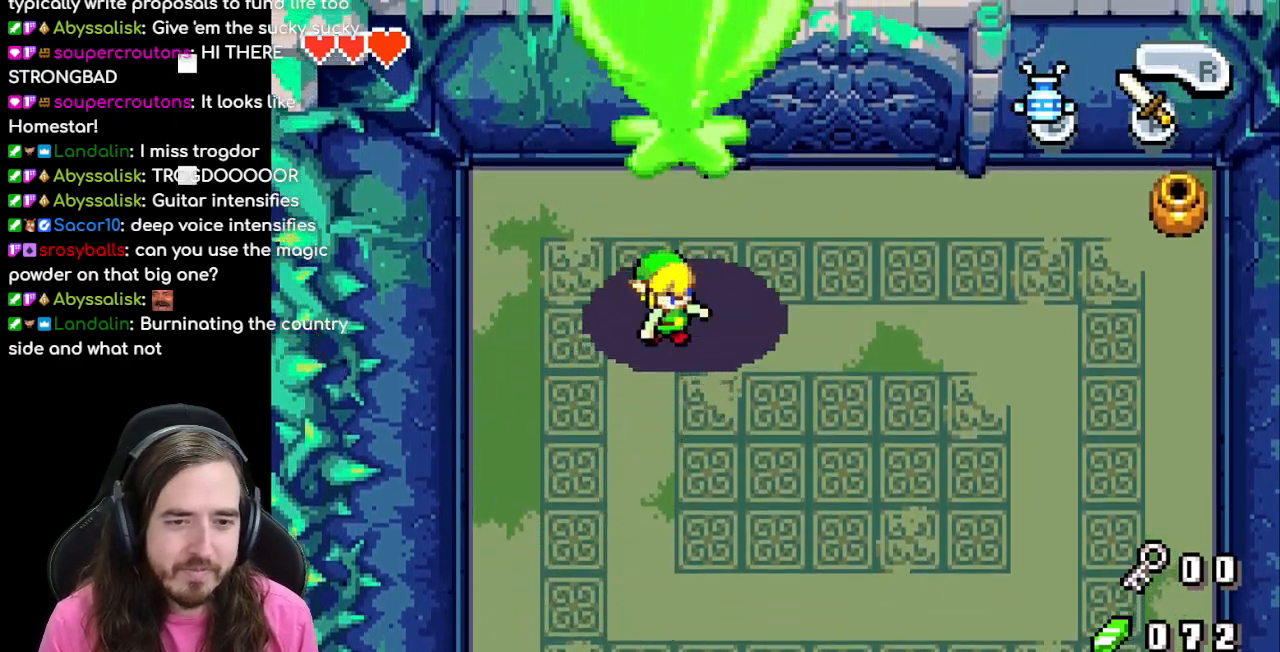
{"buttons": ["DPAD_DOWN"], "events": [[467, "DPAD_DOWN", "down"], [467, "DPAD_RIGHT", "up"]]}
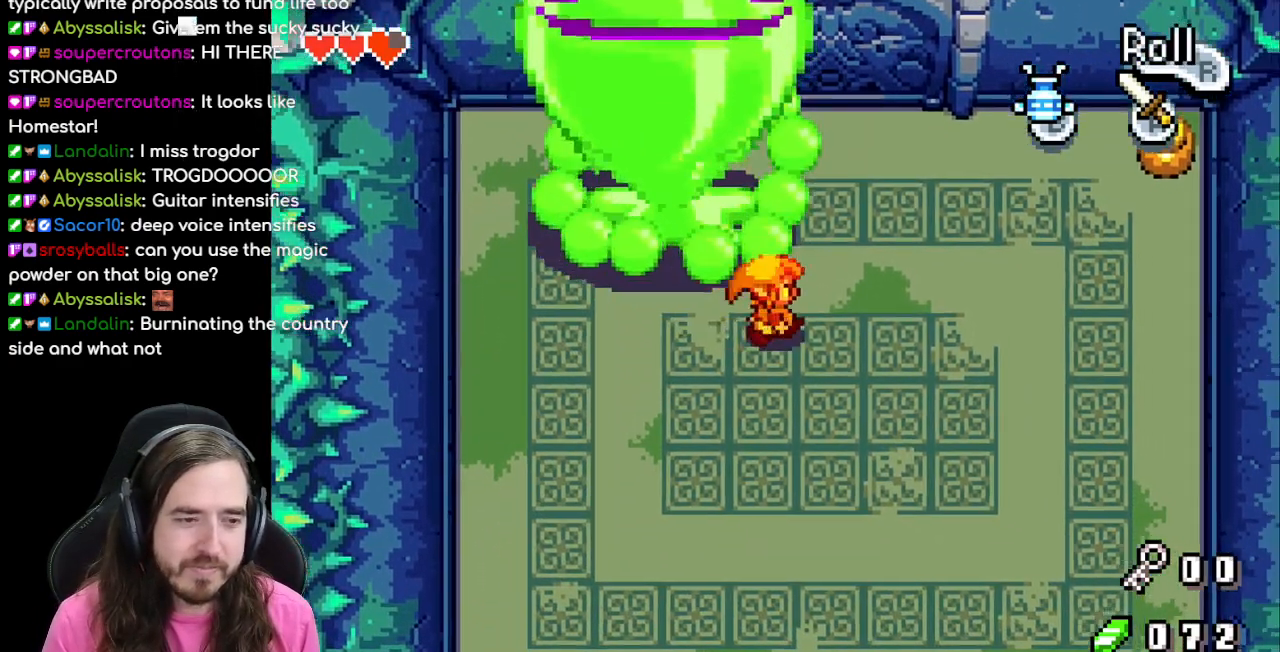
{"buttons": ["DPAD_DOWN"], "events": []}
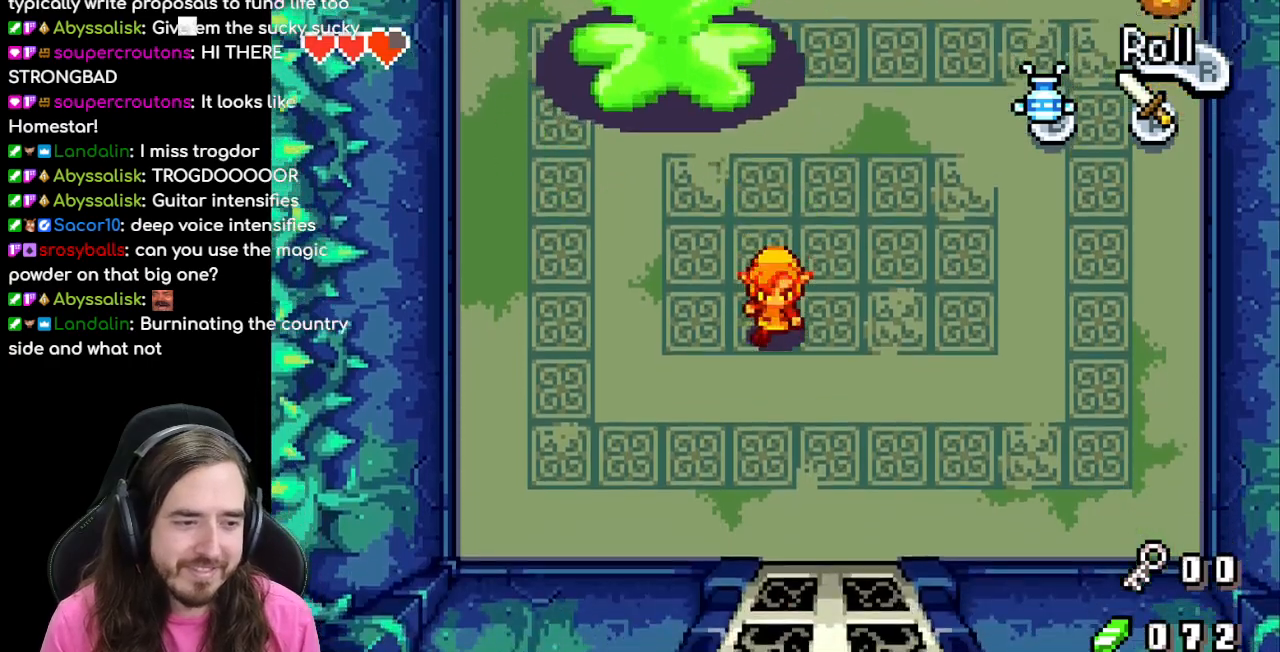
{"buttons": ["DPAD_UP"], "events": [[217, "DPAD_RIGHT", "down"], [300, "DPAD_RIGHT", "up"], [350, "DPAD_LEFT", "down"], [367, "DPAD_DOWN", "up"], [367, "DPAD_LEFT", "up"], [383, "DPAD_UP", "down"]]}
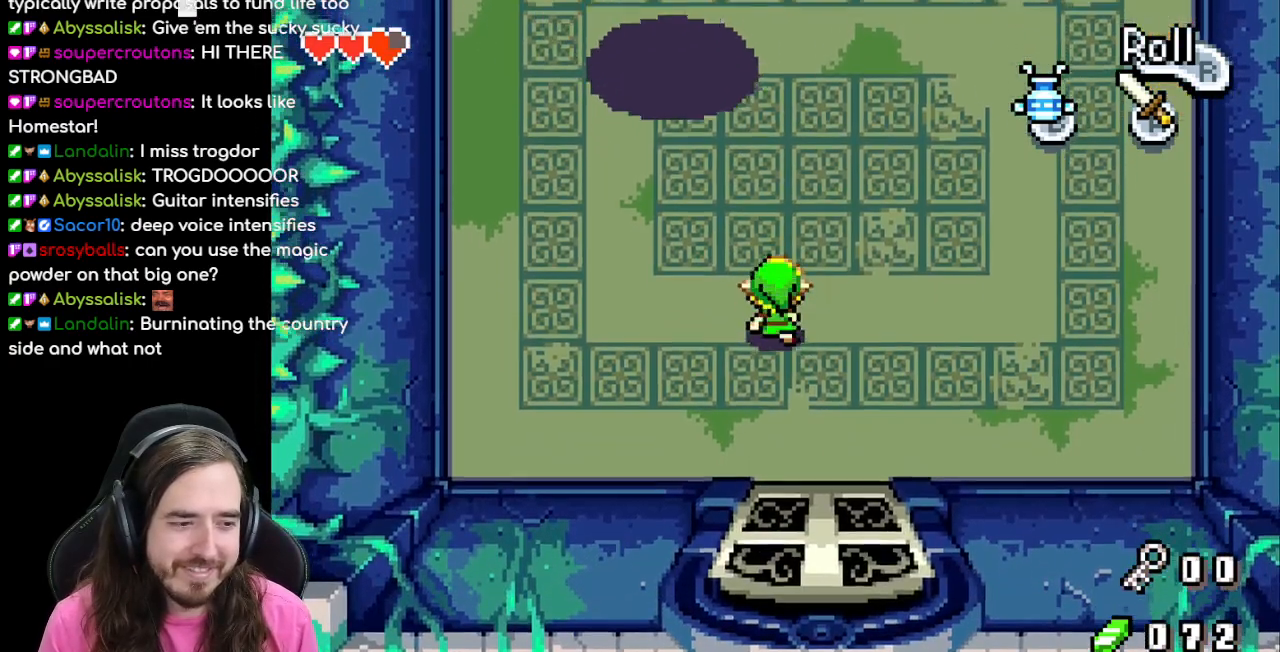
{"buttons": ["B", "DPAD_DOWN"], "events": [[67, "B", "down"], [133, "DPAD_UP", "up"], [300, "DPAD_DOWN", "down"]]}
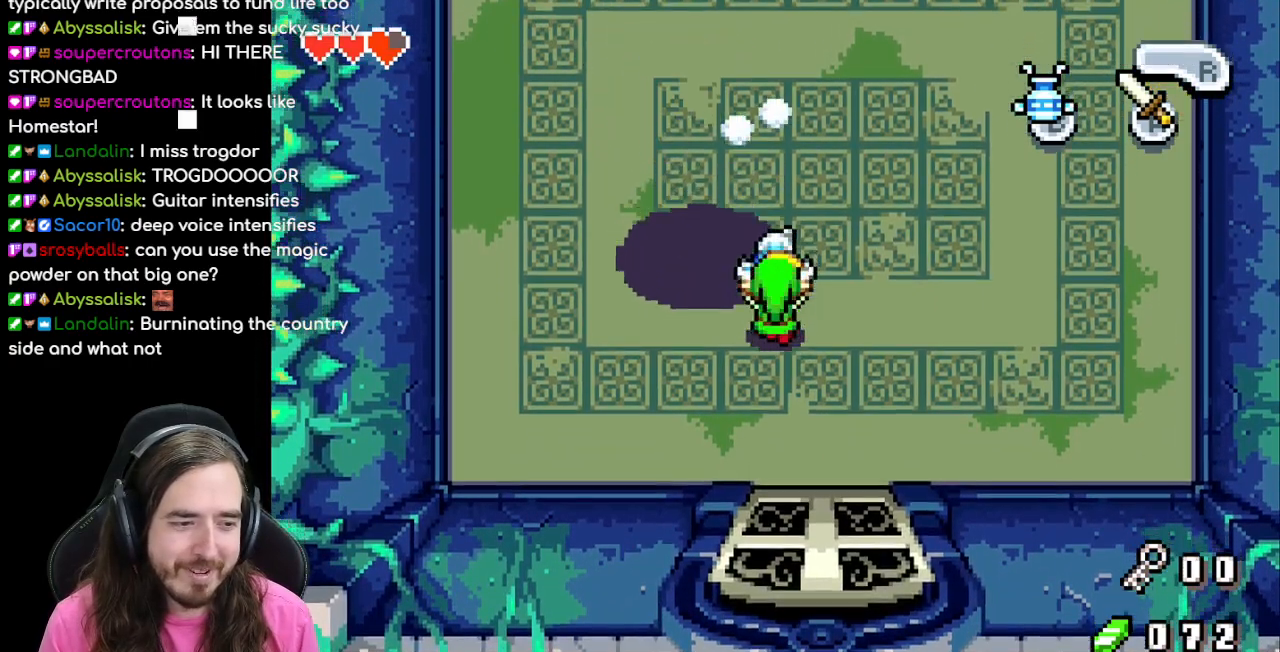
{"buttons": [], "events": [[183, "DPAD_RIGHT", "down"], [433, "B", "up"], [467, "DPAD_DOWN", "up"], [483, "DPAD_RIGHT", "up"]]}